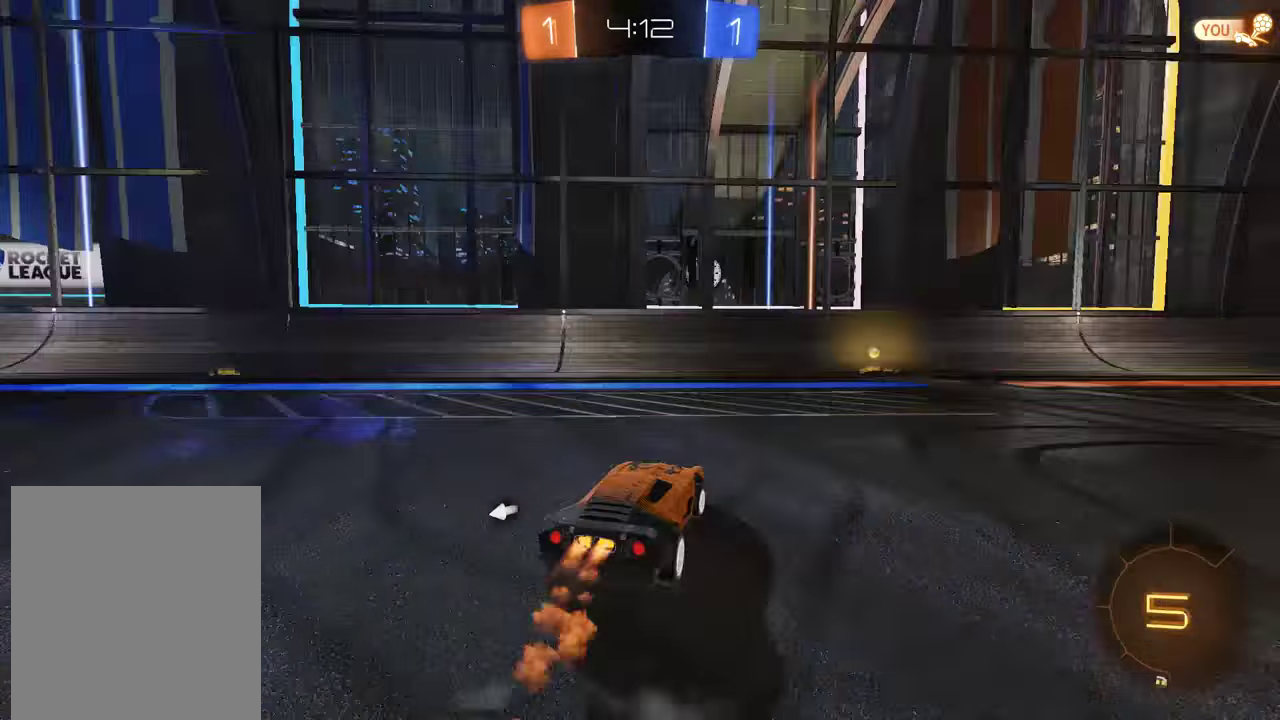
Gameplay with a controller (Xbox layout); each line is a JSON object with the inputs held at the frame after it. "events" lists button and stick changes between this image and that frame as [ms after this image, input, new state], when the widget could be followed in between.
{"buttons": ["B", "X", "R2"], "left_stick": "left", "right_stick": "center", "events": [[250, "Y", "down"], [283, "left_stick", "up"], [350, "left_stick", "left"], [383, "Y", "up"], [483, "X", "down"]]}
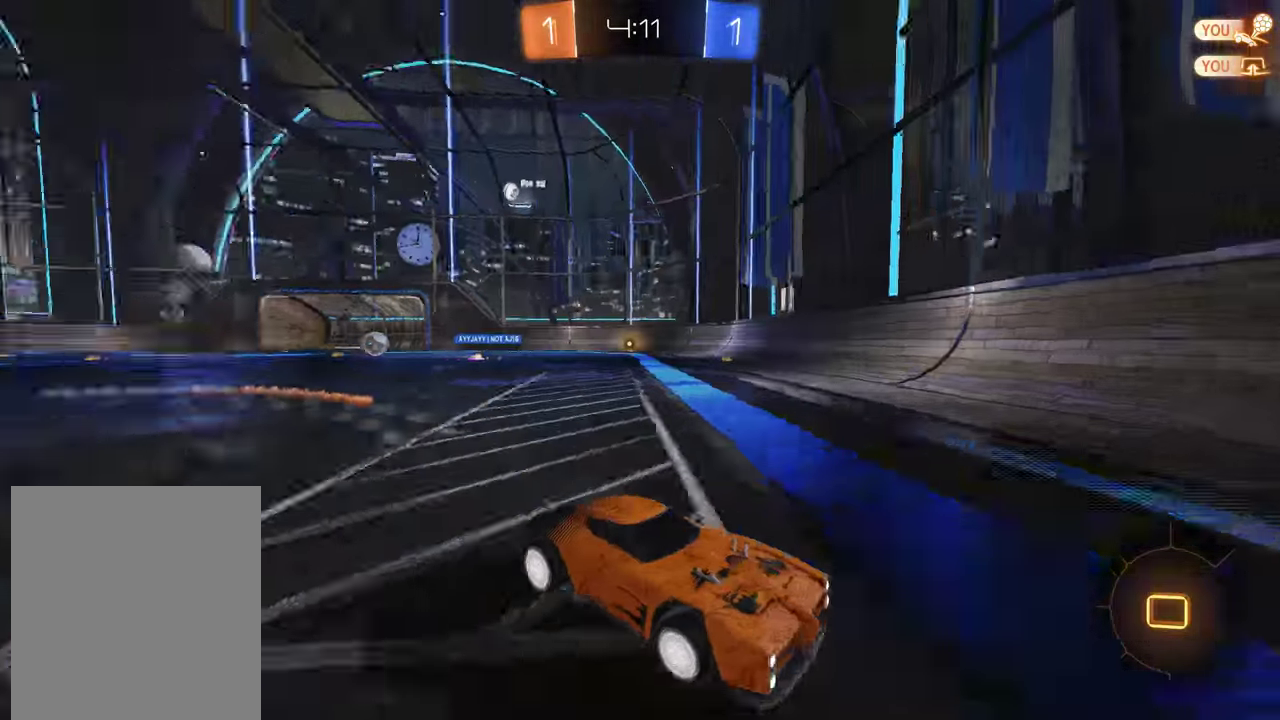
{"buttons": ["B", "R2"], "left_stick": "left", "right_stick": "center", "events": [[16, "R2", "up"], [150, "X", "up"], [183, "R2", "down"], [350, "R2", "up"], [450, "R2", "down"]]}
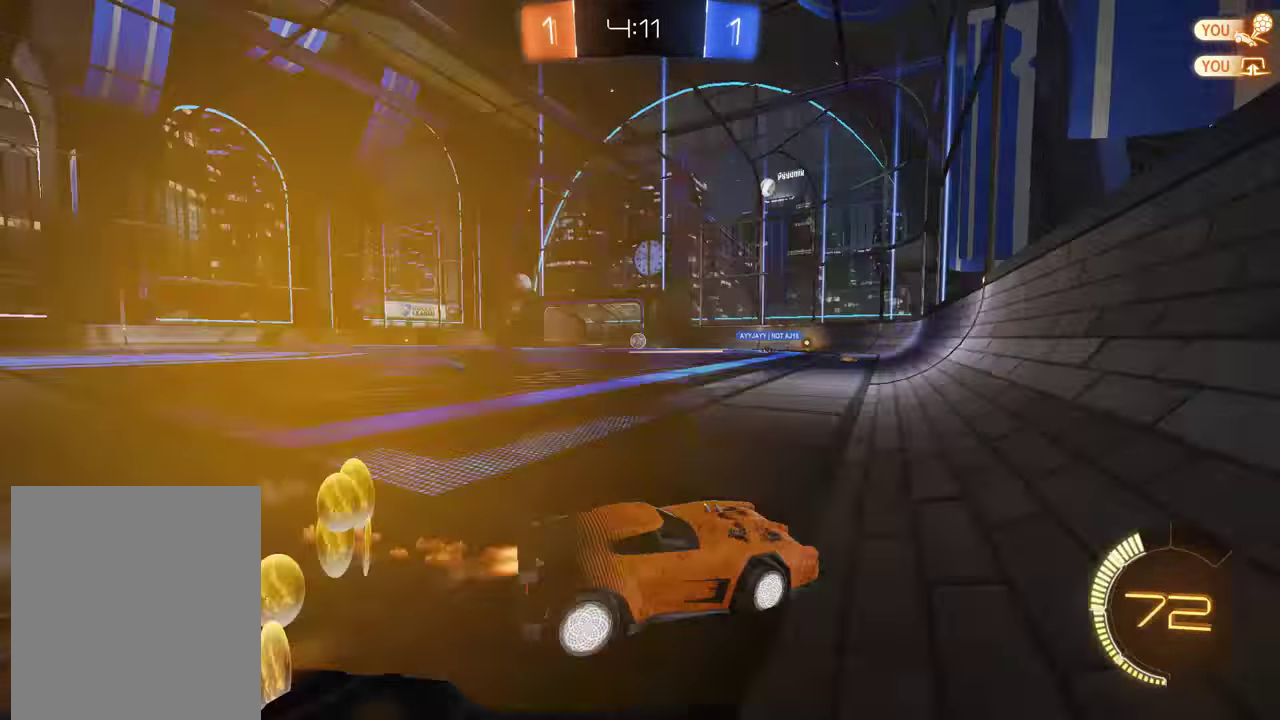
{"buttons": ["B", "R2"], "left_stick": "center", "right_stick": "center", "events": [[433, "left_stick", "center"]]}
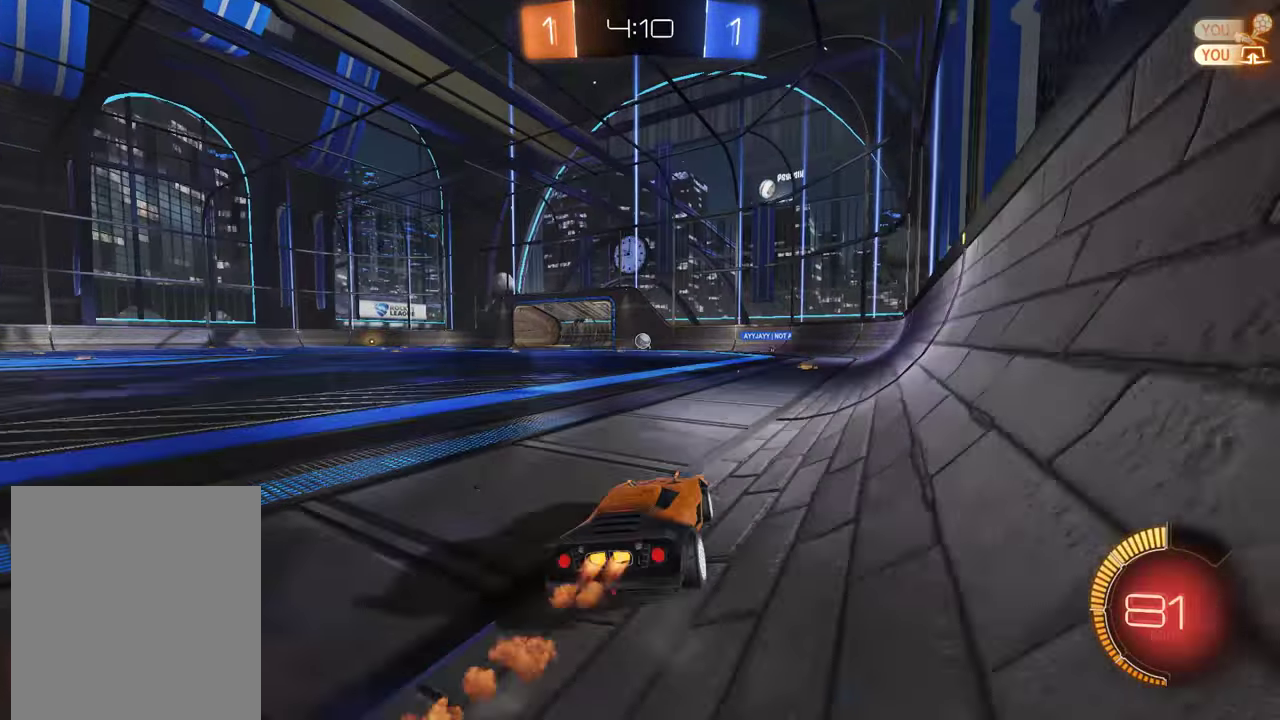
{"buttons": ["B", "R2"], "left_stick": "left", "right_stick": "center", "events": [[133, "R2", "up"], [200, "R2", "down"], [200, "left_stick", "left"], [366, "R2", "up"], [433, "R2", "down"]]}
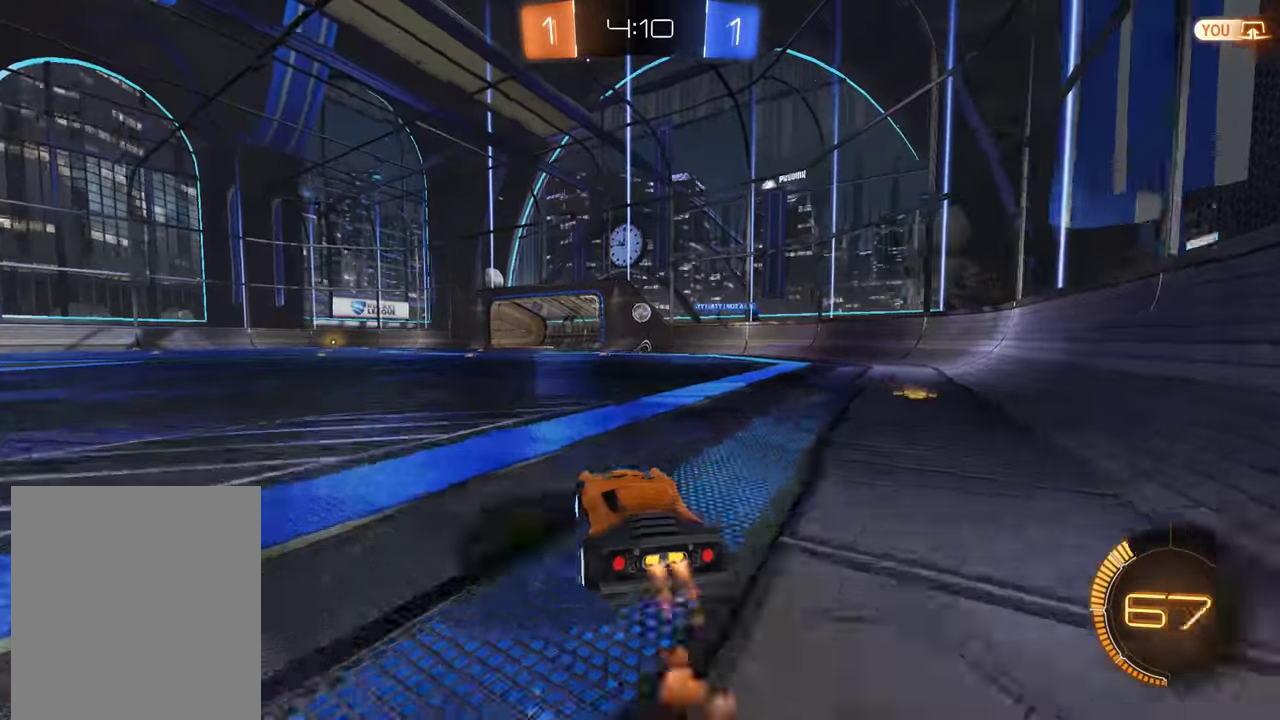
{"buttons": ["B"], "left_stick": "down-left", "right_stick": "center", "events": [[66, "left_stick", "center"], [133, "R2", "up"], [200, "R2", "down"], [233, "left_stick", "right"], [366, "R2", "up"], [383, "left_stick", "down-left"]]}
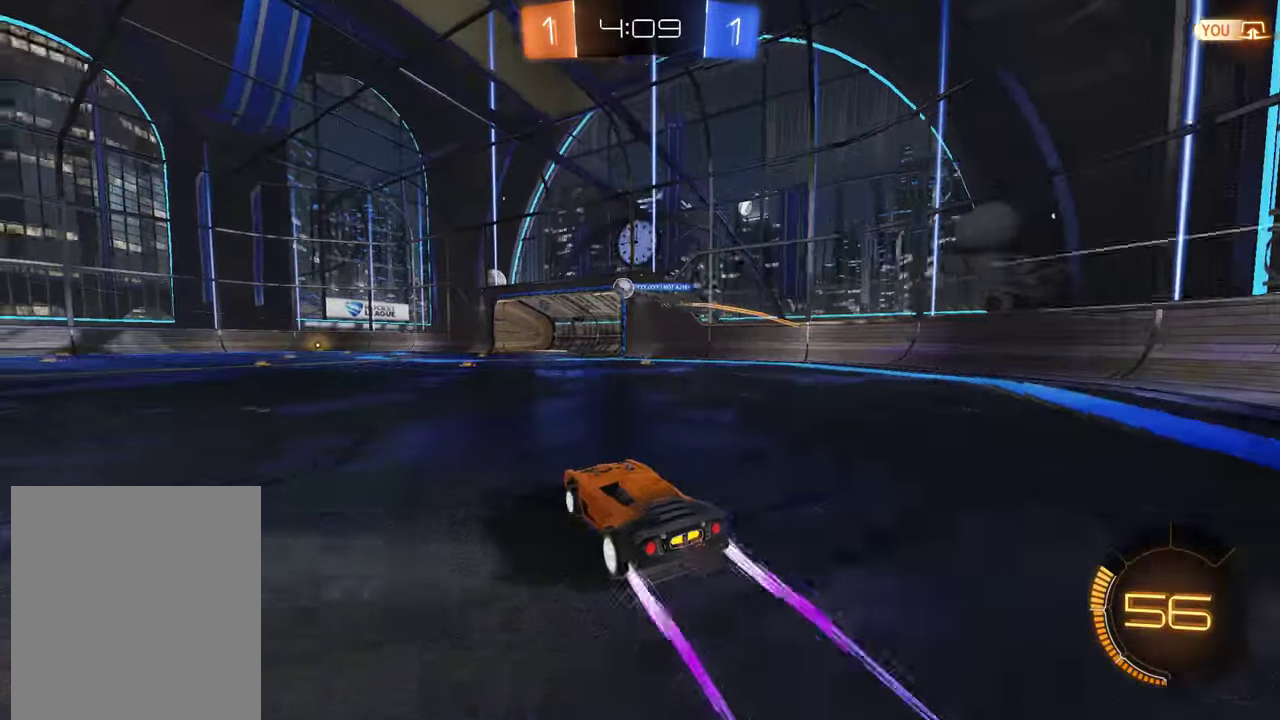
{"buttons": ["B"], "left_stick": "center", "right_stick": "center"}
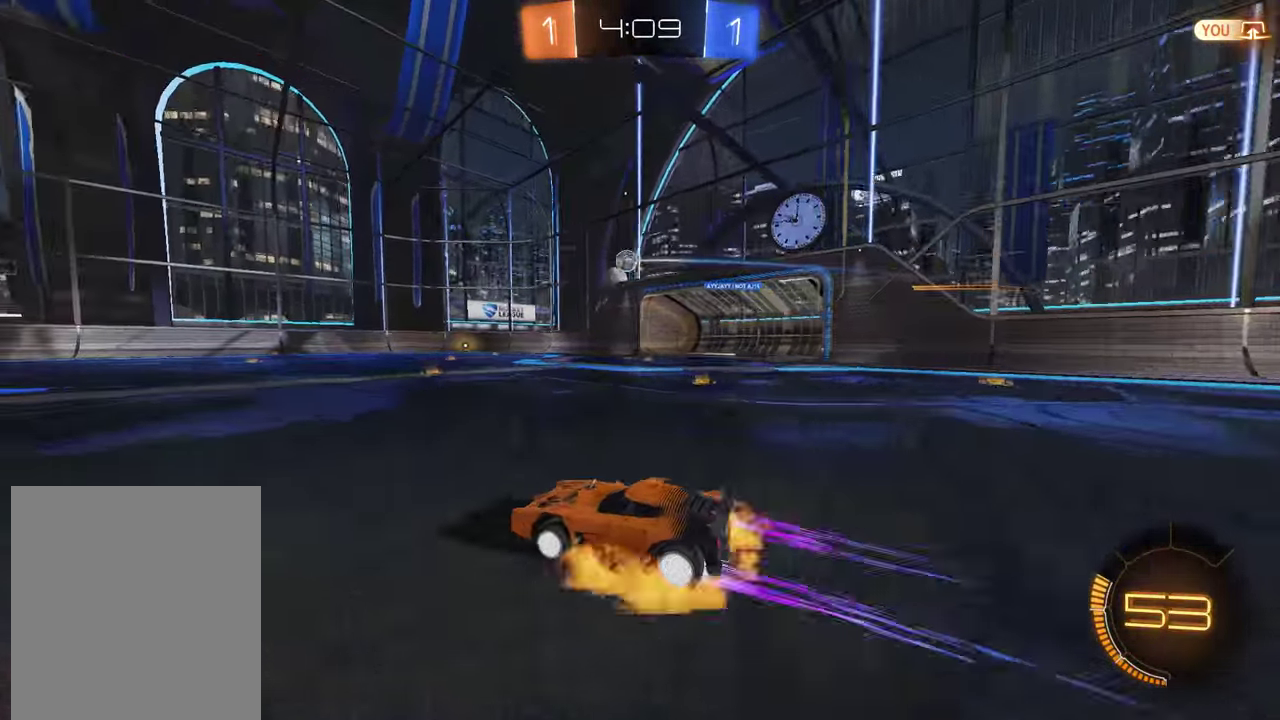
{"buttons": [], "left_stick": "center", "right_stick": "center"}
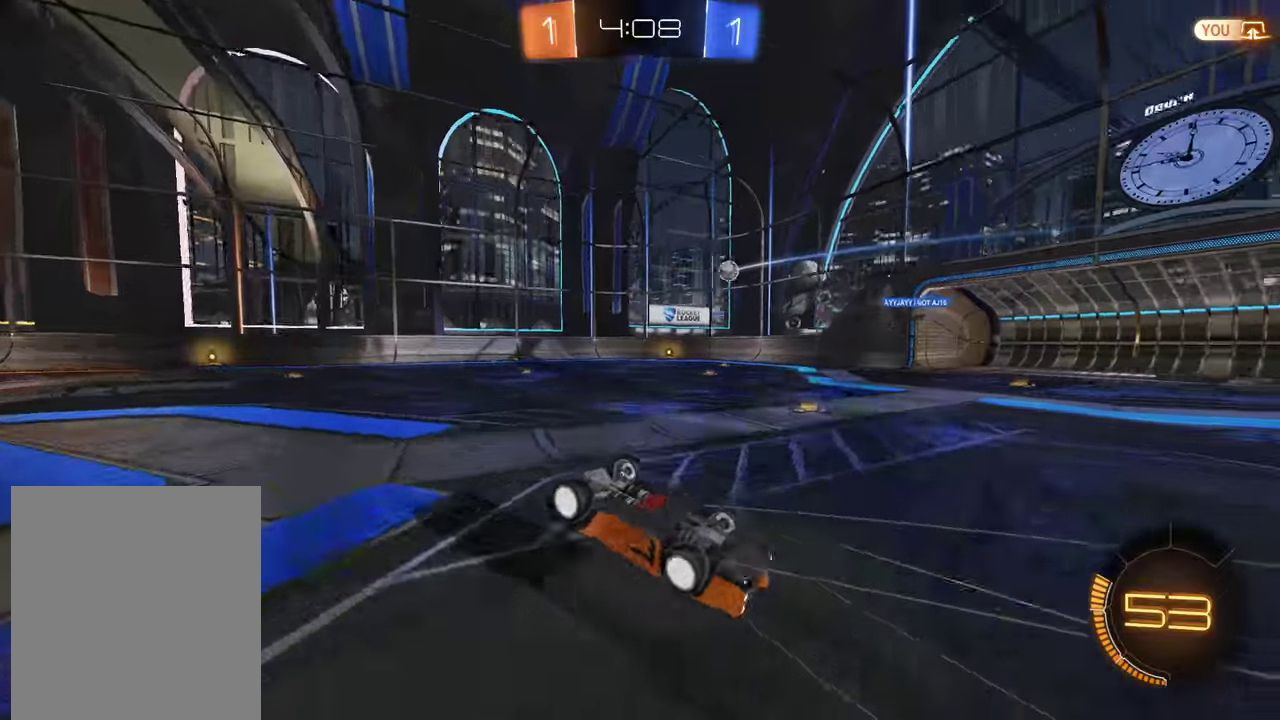
{"buttons": ["B"], "left_stick": "center", "right_stick": "center", "events": [[50, "B", "down"], [350, "left_stick", "right"], [450, "left_stick", "center"]]}
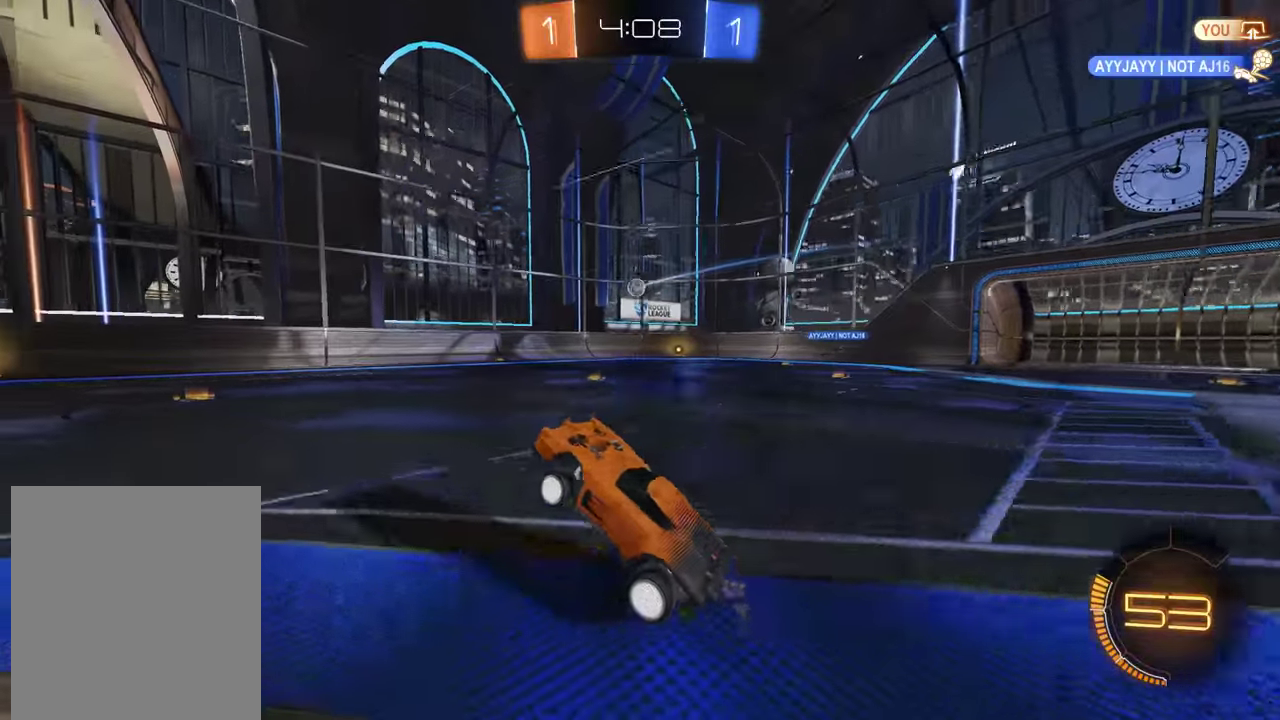
{"buttons": ["B", "Y", "R2"], "left_stick": "center", "right_stick": "center", "events": [[17, "left_stick", "right"], [217, "left_stick", "left"], [300, "R2", "down"], [300, "left_stick", "center"], [433, "Y", "down"]]}
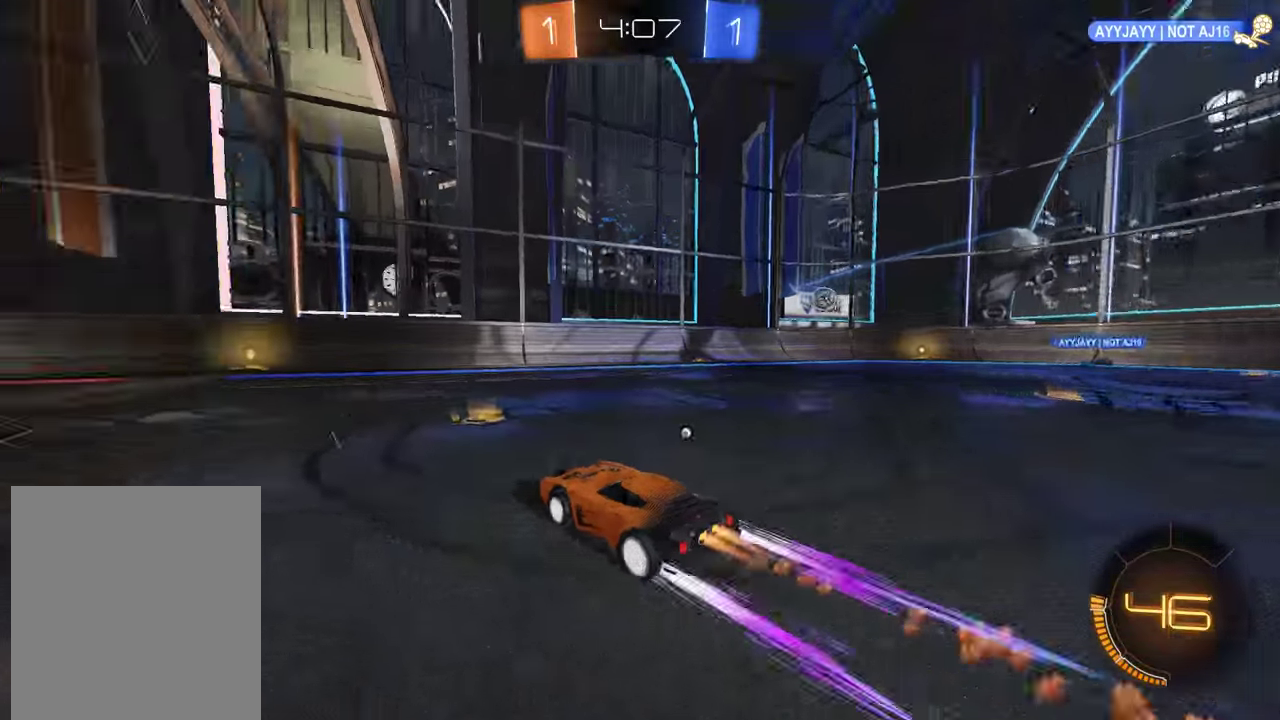
{"buttons": ["B", "R2"], "left_stick": "center", "right_stick": "center", "events": [[33, "Y", "up"], [100, "left_stick", "left"], [200, "Y", "down"], [200, "left_stick", "center"], [300, "Y", "up"], [333, "left_stick", "right"], [467, "left_stick", "center"]]}
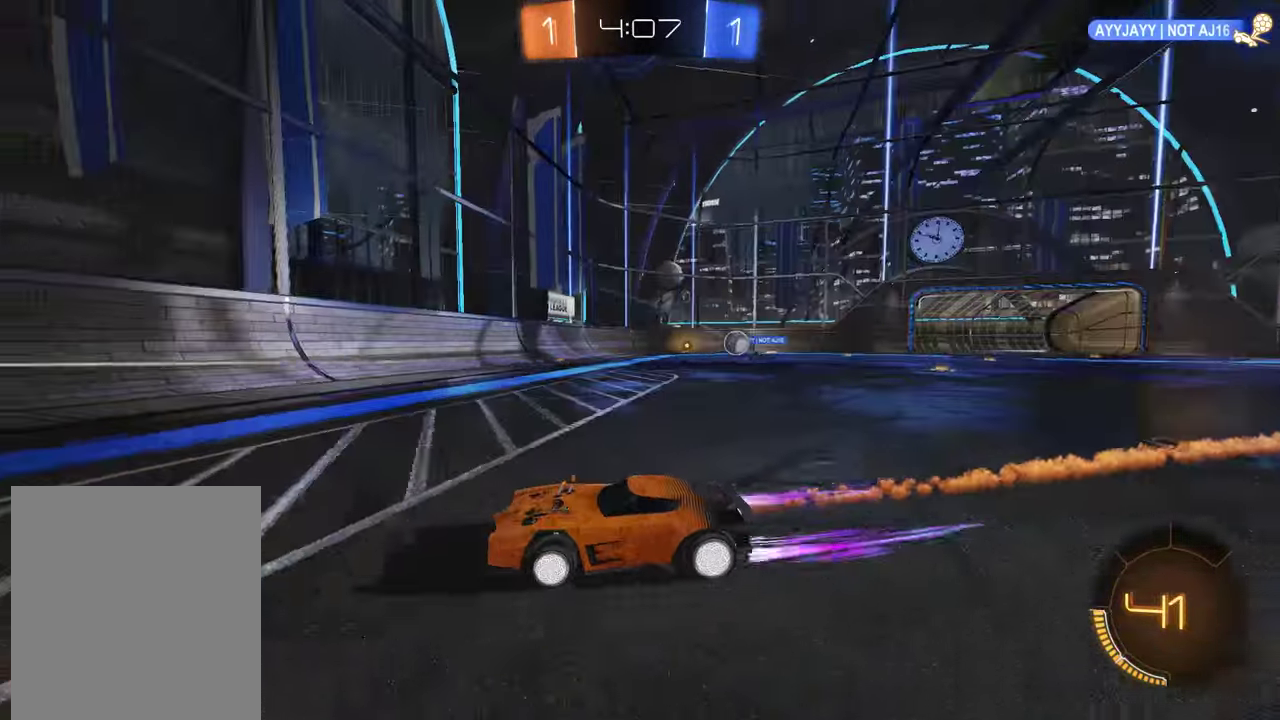
{"buttons": ["B", "R2"], "left_stick": "down-left", "right_stick": "center", "events": [[100, "R2", "up"], [100, "left_stick", "left"], [200, "X", "down"], [267, "left_stick", "down-left"], [300, "X", "up"], [333, "R2", "down"]]}
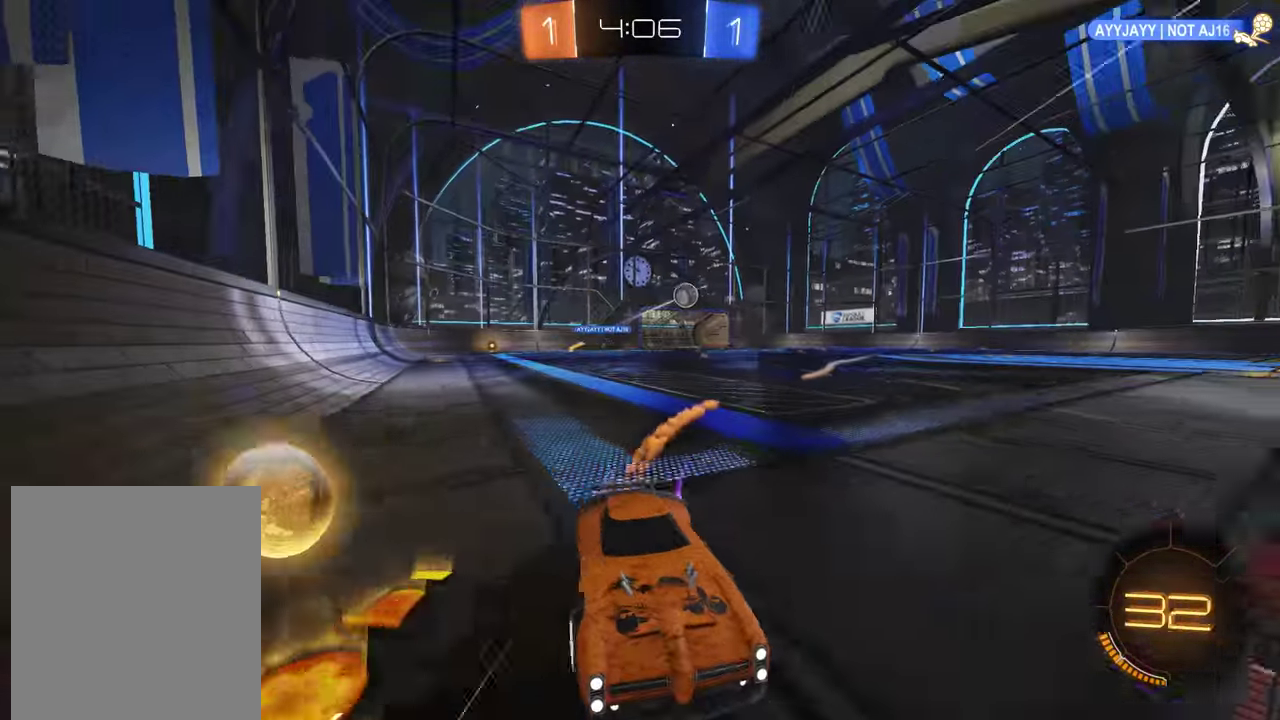
{"buttons": ["B"], "left_stick": "left", "right_stick": "center", "events": [[167, "R2", "up"], [233, "R2", "down"], [300, "left_stick", "center"], [383, "left_stick", "down-left"], [433, "left_stick", "left"], [483, "R2", "up"]]}
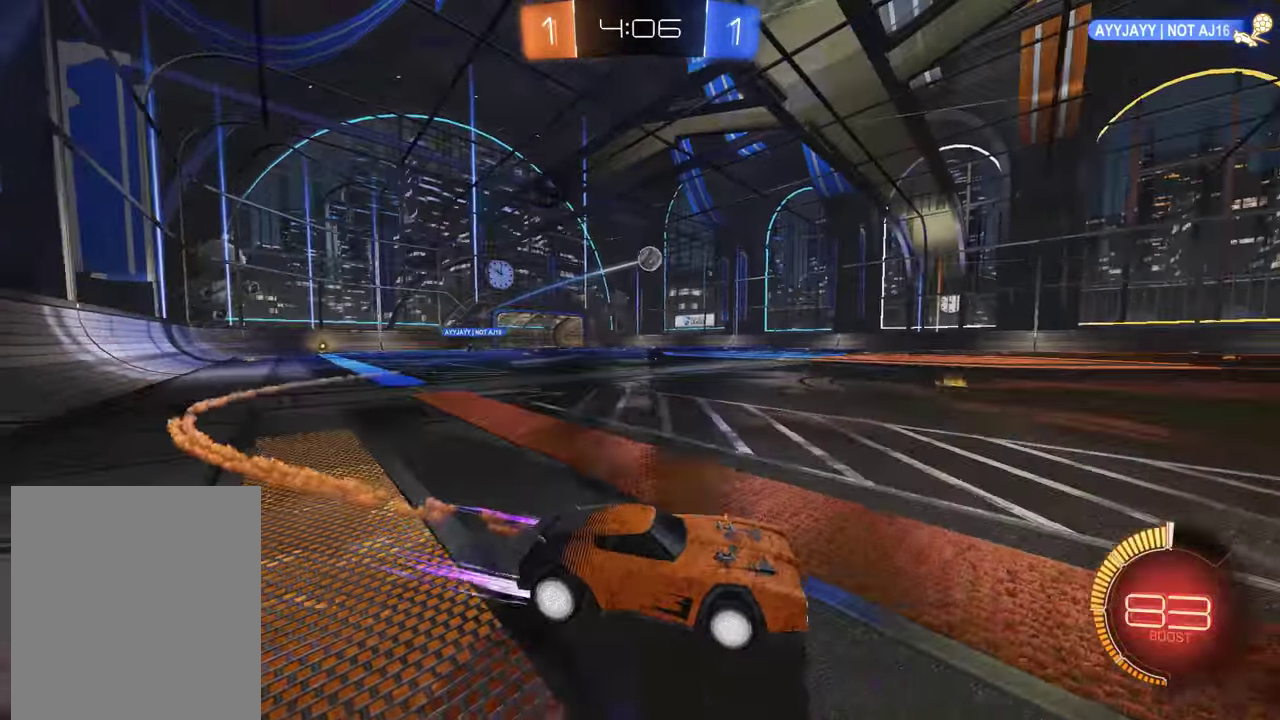
{"buttons": ["B", "R2"], "left_stick": "center", "right_stick": "center", "events": [[50, "R2", "down"], [50, "left_stick", "center"], [117, "left_stick", "left"], [183, "left_stick", "down-left"], [250, "left_stick", "center"]]}
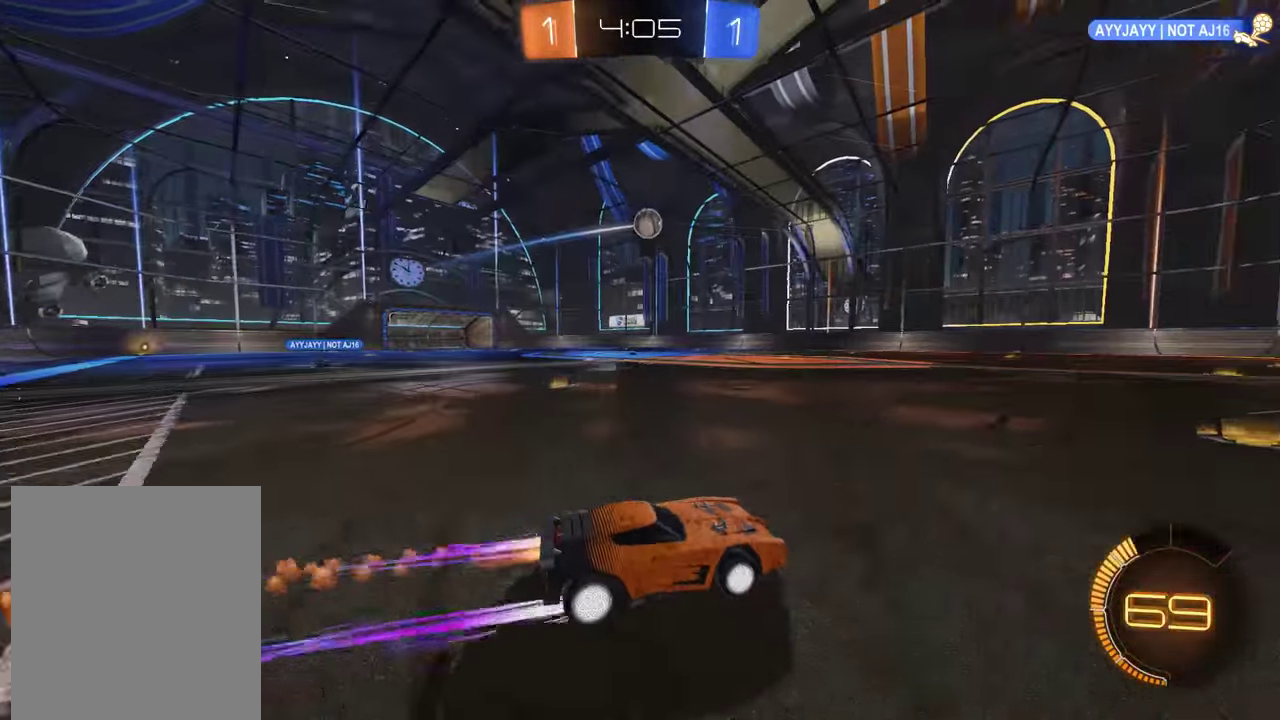
{"buttons": ["B", "R2"], "left_stick": "center", "right_stick": "center", "events": [[50, "R2", "up"], [117, "R2", "down"], [350, "Y", "down"], [450, "Y", "up"]]}
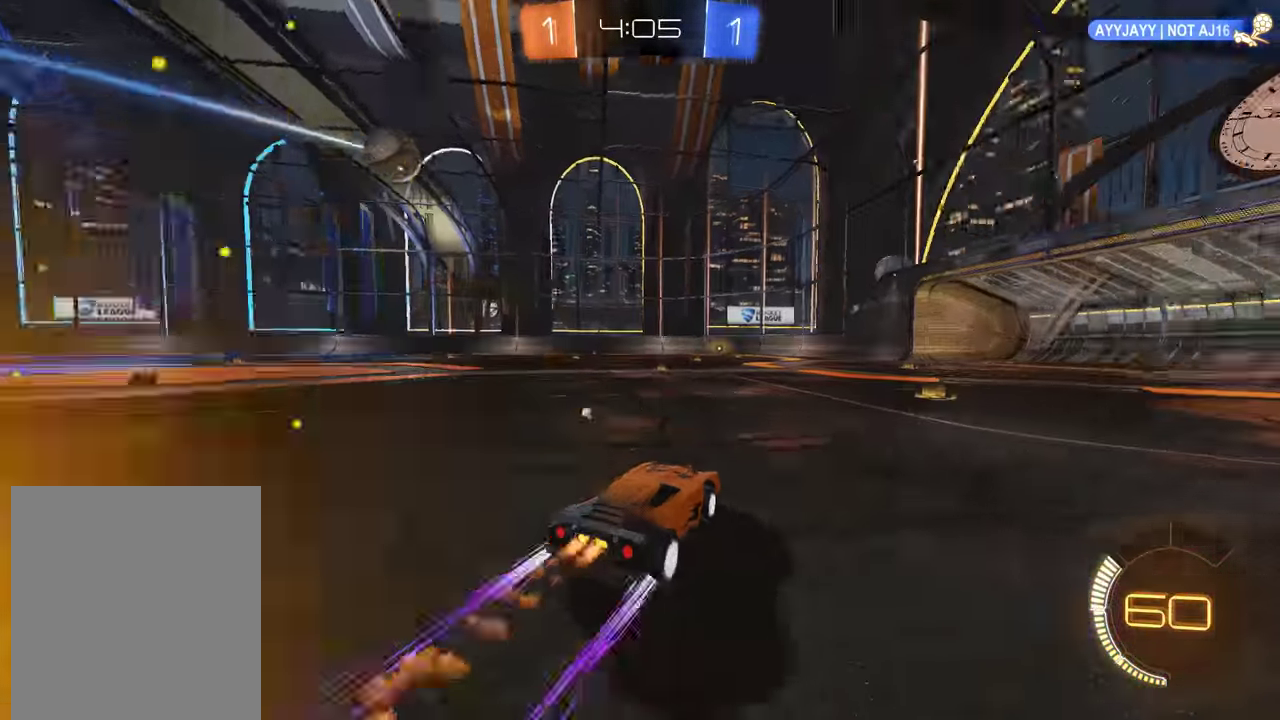
{"buttons": ["B"], "left_stick": "center", "right_stick": "center", "events": [[17, "left_stick", "right"], [83, "Y", "down"], [150, "left_stick", "center"], [217, "Y", "up"], [250, "R2", "up"]]}
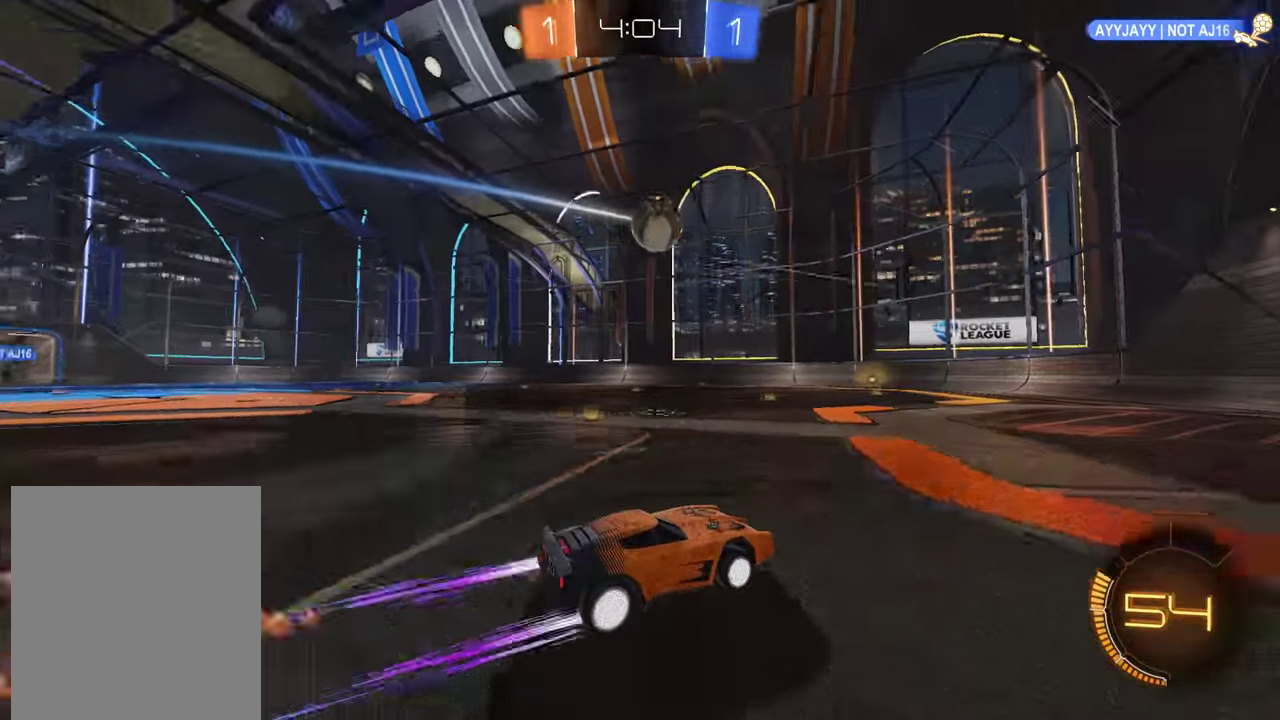
{"buttons": ["B"], "left_stick": "left", "right_stick": "center", "events": [[50, "left_stick", "right"], [133, "left_stick", "center"], [467, "left_stick", "left"]]}
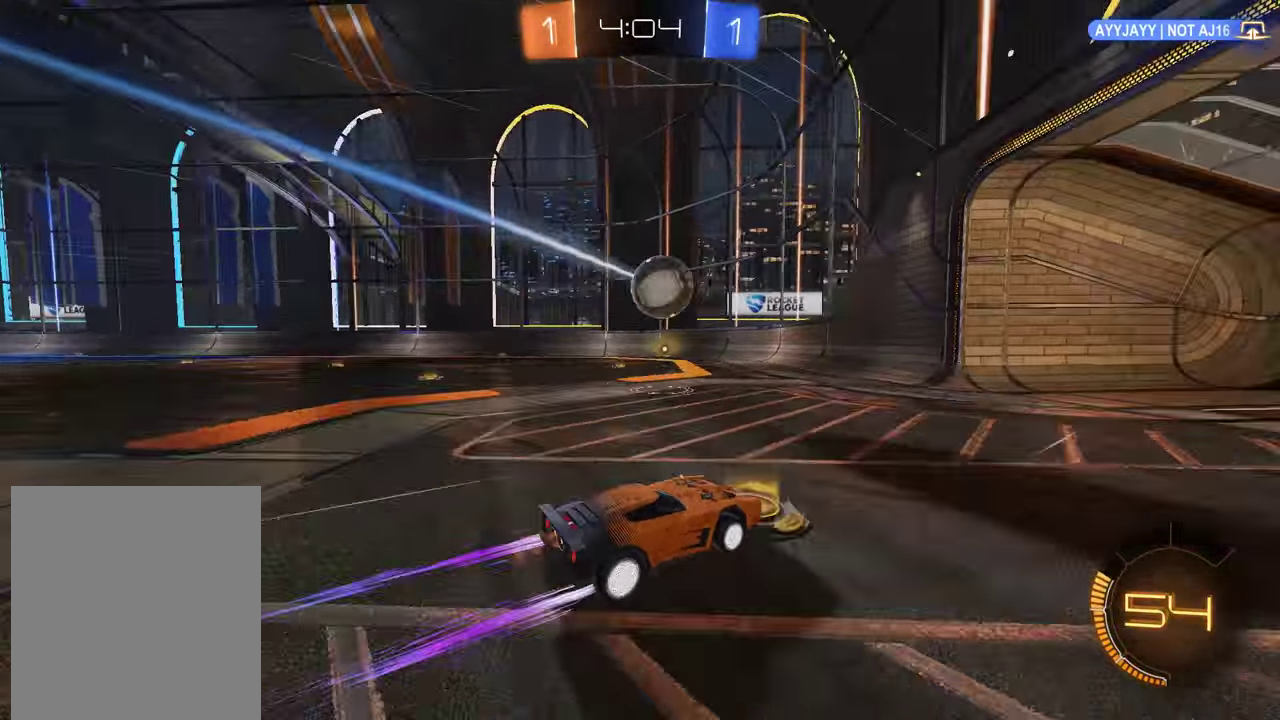
{"buttons": [], "left_stick": "down-left", "right_stick": "center", "events": [[33, "X", "down"], [166, "X", "up"], [199, "B", "up"], [266, "L2", "down"], [299, "left_stick", "center"], [399, "L2", "up"], [516, "left_stick", "down-left"]]}
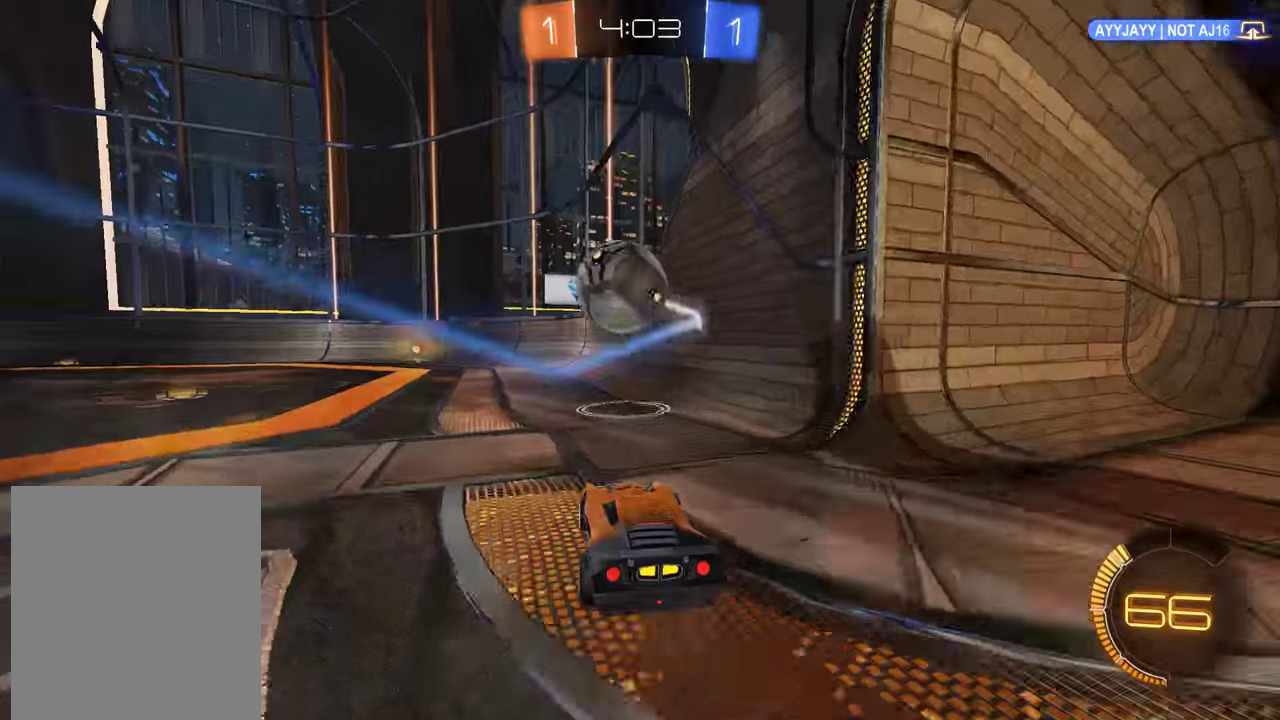
{"buttons": ["B", "R2"], "left_stick": "down-left", "right_stick": "center", "events": [[50, "Y", "down"], [150, "Y", "up"], [217, "B", "down"], [450, "R2", "down"]]}
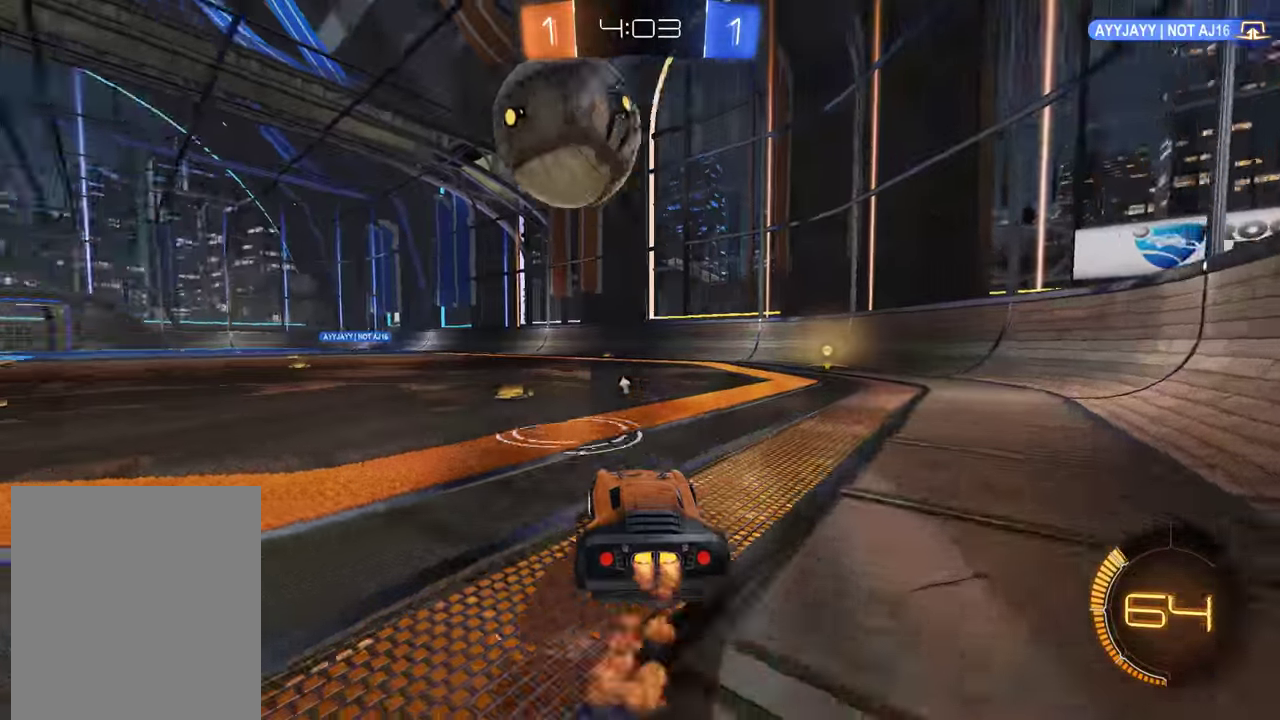
{"buttons": ["B"], "left_stick": "center", "right_stick": "center", "events": [[83, "R2", "up"], [117, "left_stick", "center"], [367, "left_stick", "down-left"], [433, "B", "up"], [433, "left_stick", "center"], [500, "B", "down"]]}
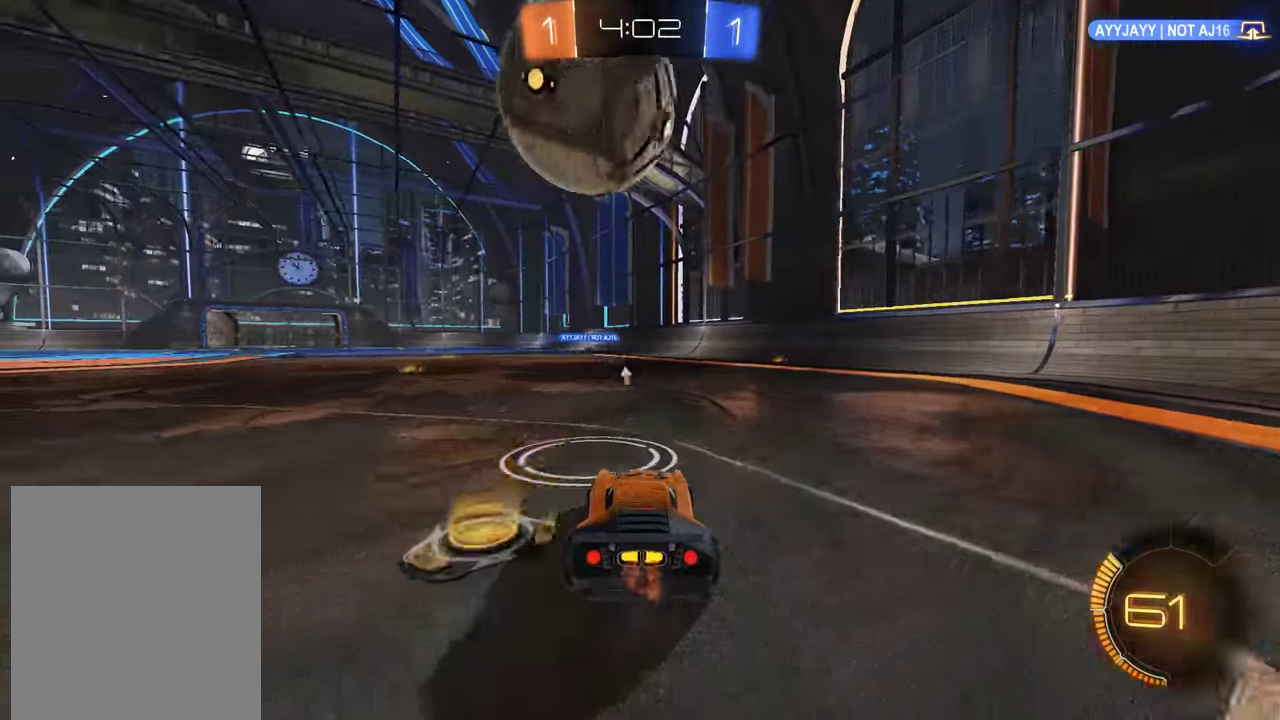
{"buttons": ["B"], "left_stick": "center", "right_stick": "center", "events": [[67, "left_stick", "right"], [100, "R2", "down"], [200, "R2", "up"], [200, "left_stick", "center"], [300, "left_stick", "down-left"], [500, "left_stick", "center"]]}
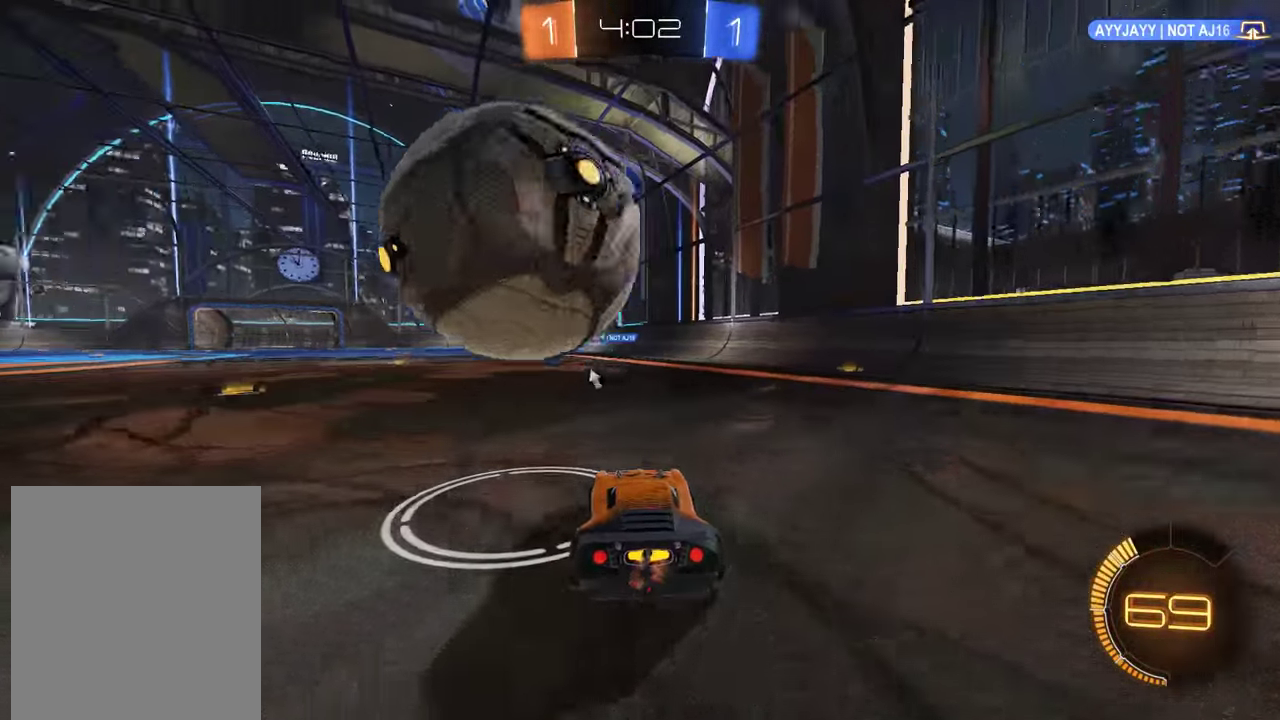
{"buttons": ["B", "R2"], "left_stick": "down-left", "right_stick": "center", "events": [[33, "B", "up"], [167, "left_stick", "down-left"], [300, "B", "down"], [367, "left_stick", "center"], [400, "R2", "down"], [433, "left_stick", "down-left"]]}
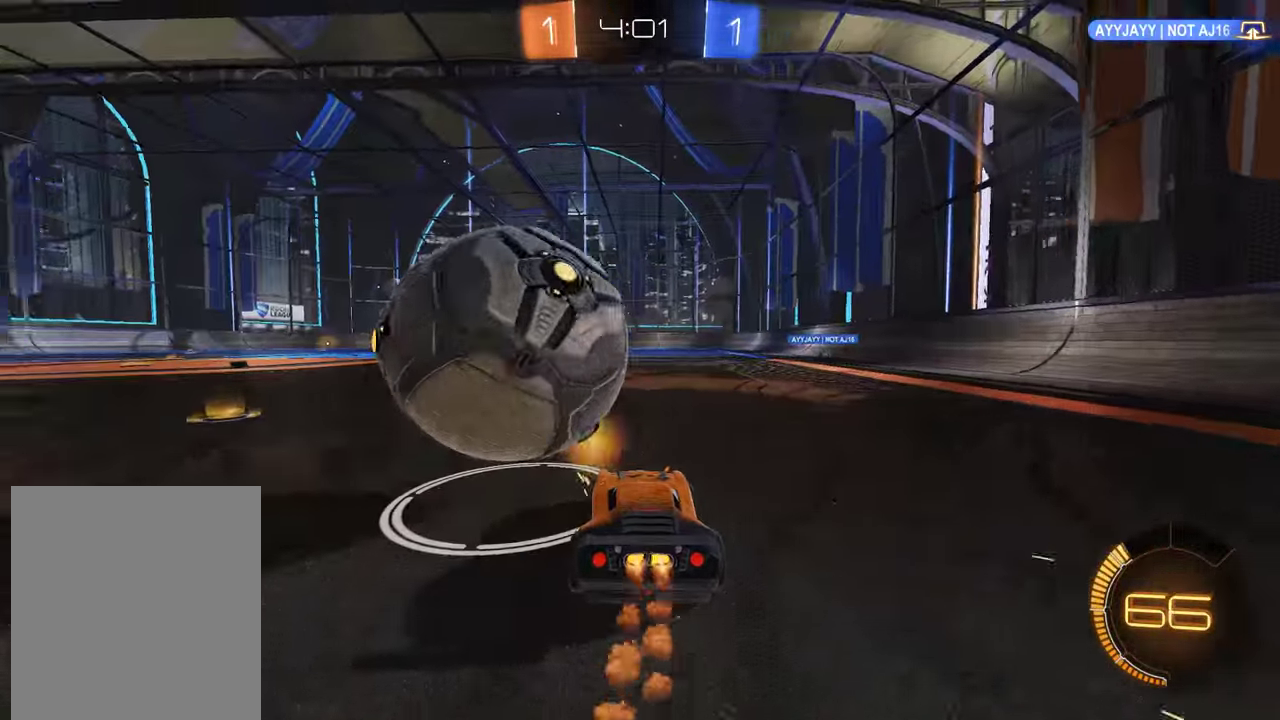
{"buttons": ["B", "R2"], "left_stick": "center", "right_stick": "center", "events": [[233, "left_stick", "center"]]}
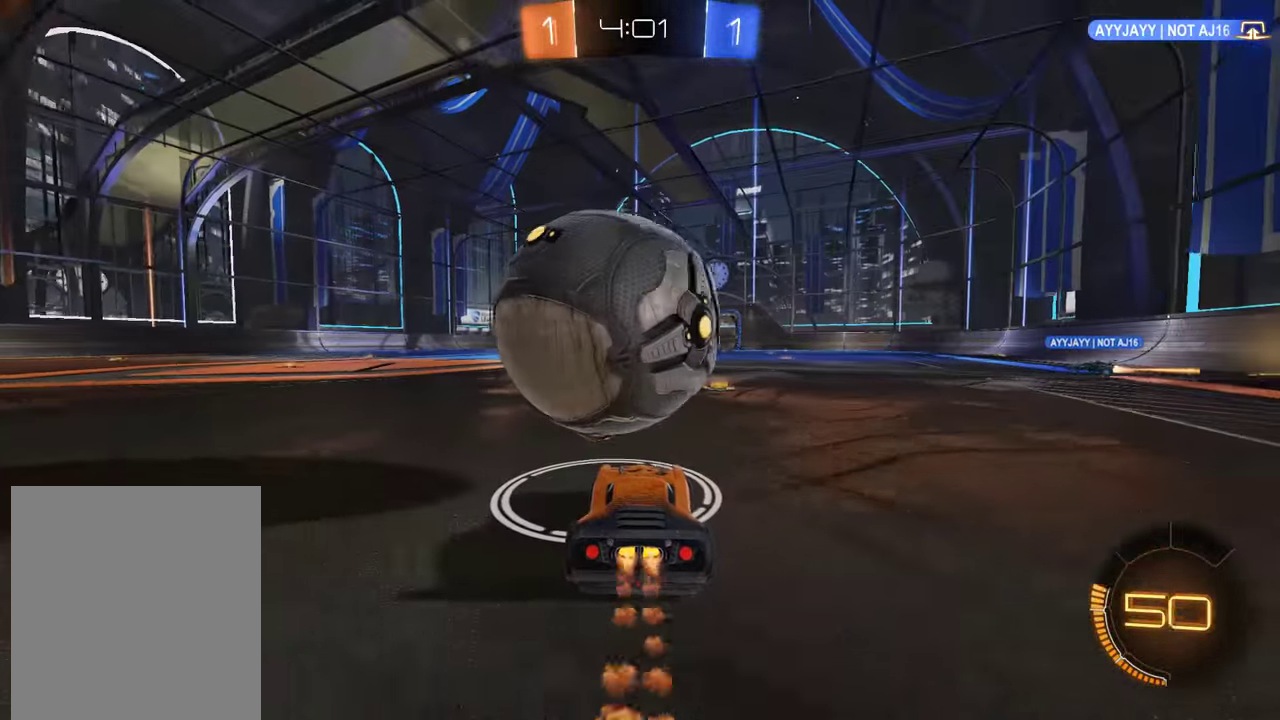
{"buttons": ["B"], "left_stick": "center", "right_stick": "center", "events": [[17, "R2", "up"], [217, "left_stick", "down-left"], [317, "left_stick", "center"]]}
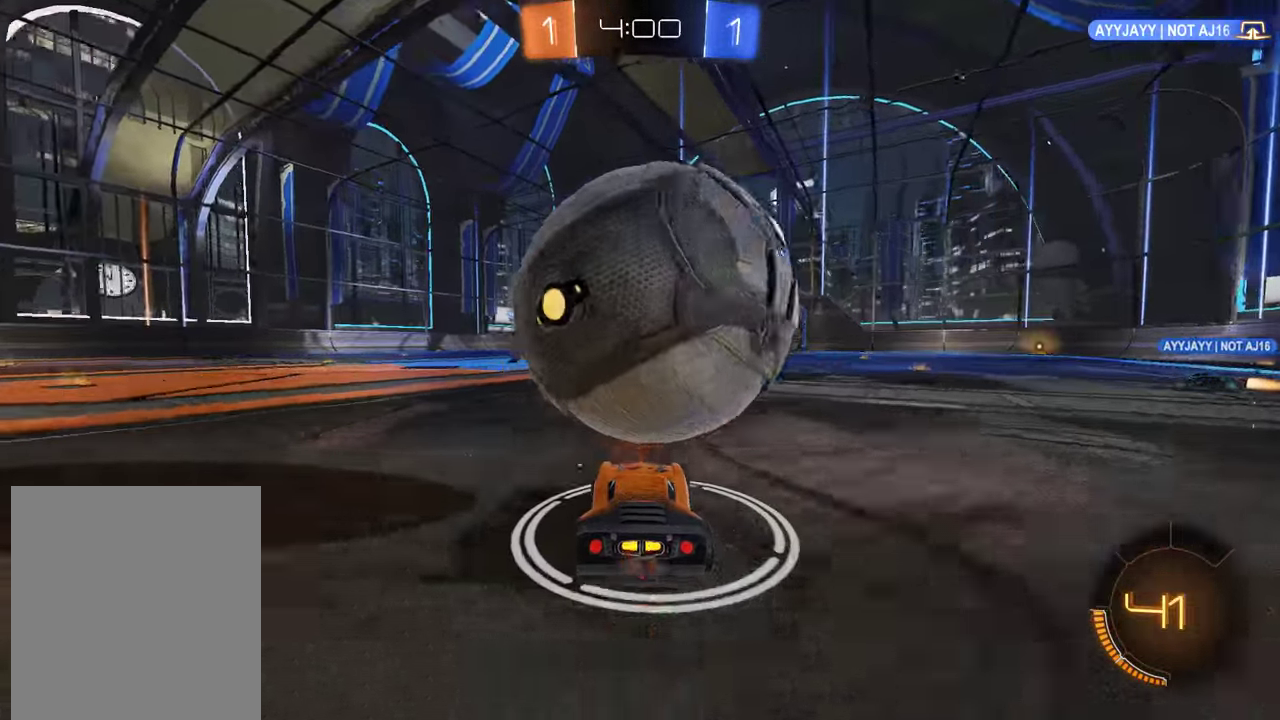
{"buttons": ["B"], "left_stick": "center", "right_stick": "center", "events": [[17, "left_stick", "right"], [83, "B", "up"], [117, "left_stick", "center"], [217, "left_stick", "down-left"], [317, "left_stick", "center"], [417, "L2", "down"], [450, "B", "down"], [483, "L2", "up"]]}
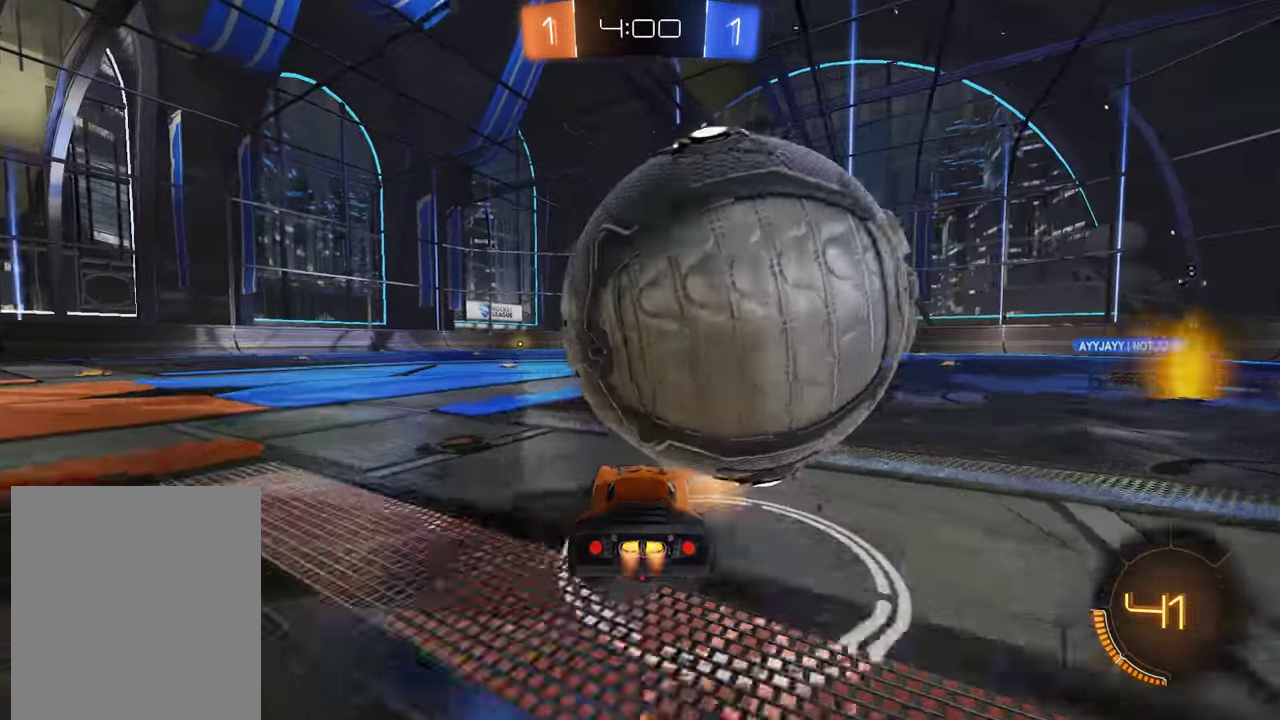
{"buttons": [], "left_stick": "right", "right_stick": "center", "events": [[17, "R2", "down"], [250, "left_stick", "right"], [350, "R2", "up"], [350, "X", "down"], [417, "B", "up"], [483, "X", "up"]]}
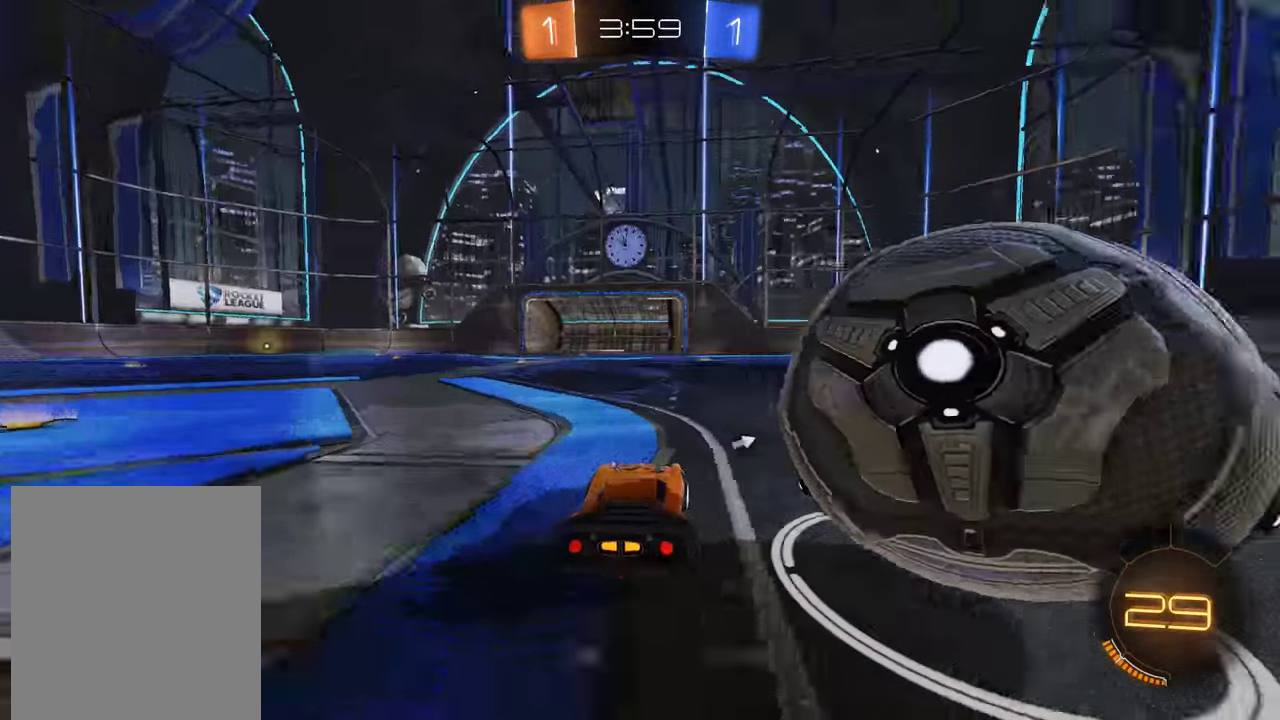
{"buttons": ["B"], "left_stick": "down-left", "right_stick": "center", "events": [[50, "L2", "down"], [200, "L2", "up"], [267, "left_stick", "center"], [300, "B", "down"], [333, "left_stick", "left"], [400, "B", "up"], [467, "left_stick", "down-left"], [500, "B", "down"]]}
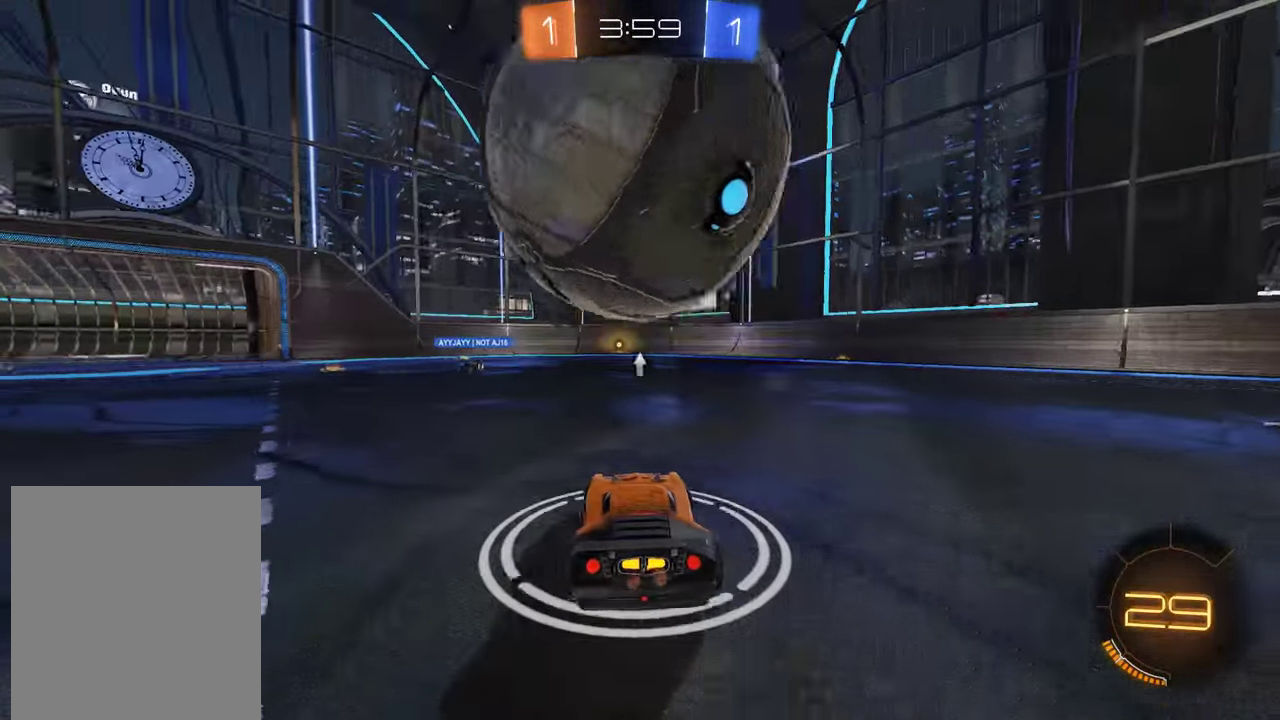
{"buttons": ["B"], "left_stick": "down-left", "right_stick": "center", "events": [[67, "left_stick", "center"], [167, "B", "up"], [334, "B", "down"], [400, "left_stick", "down-left"]]}
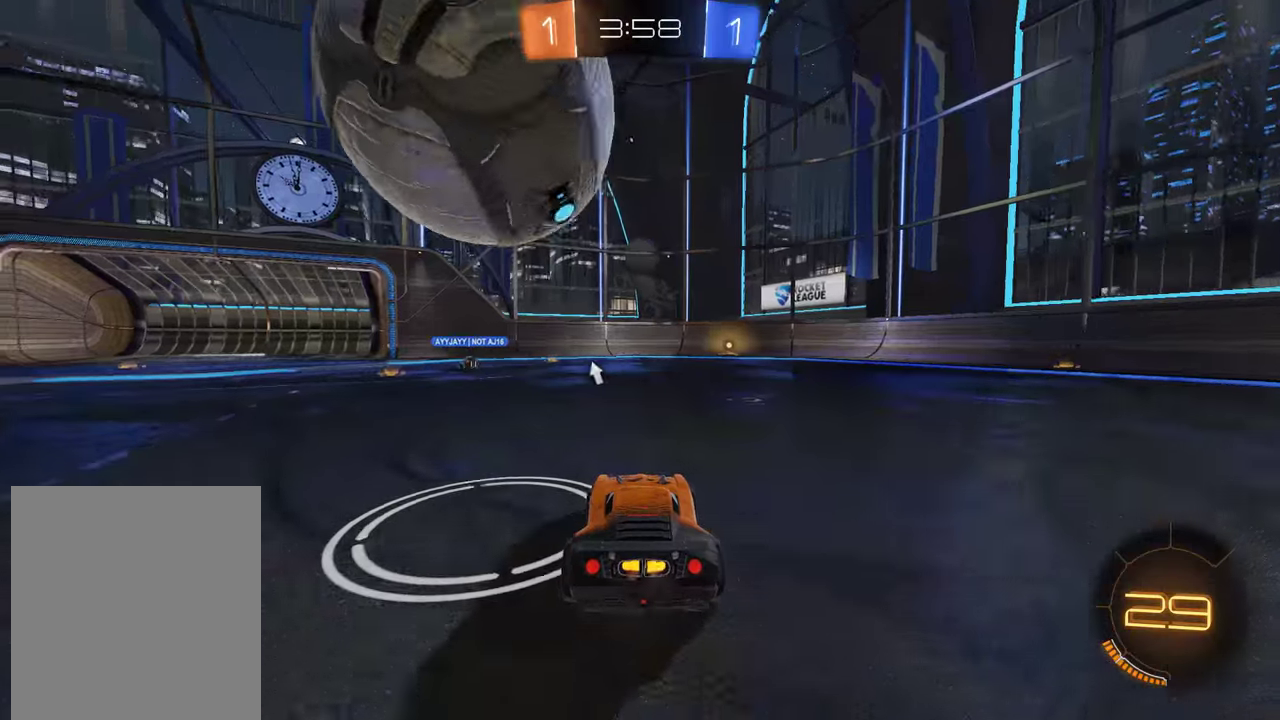
{"buttons": [], "left_stick": "center", "right_stick": "center", "events": [[16, "left_stick", "center"], [183, "left_stick", "left"], [350, "B", "up"], [416, "left_stick", "center"]]}
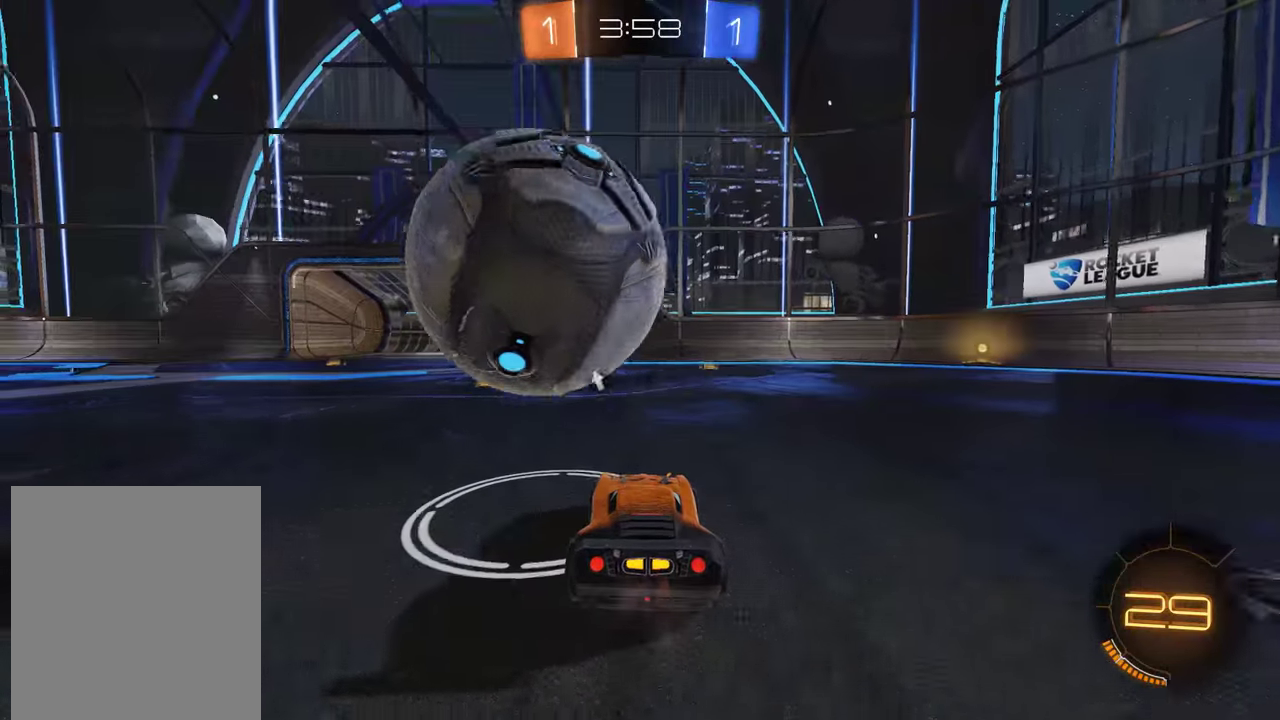
{"buttons": ["B", "R2"], "left_stick": "center", "right_stick": "center", "events": [[50, "B", "down"], [116, "R2", "down"], [216, "R2", "up"], [300, "R2", "down"], [400, "left_stick", "left"], [500, "left_stick", "center"]]}
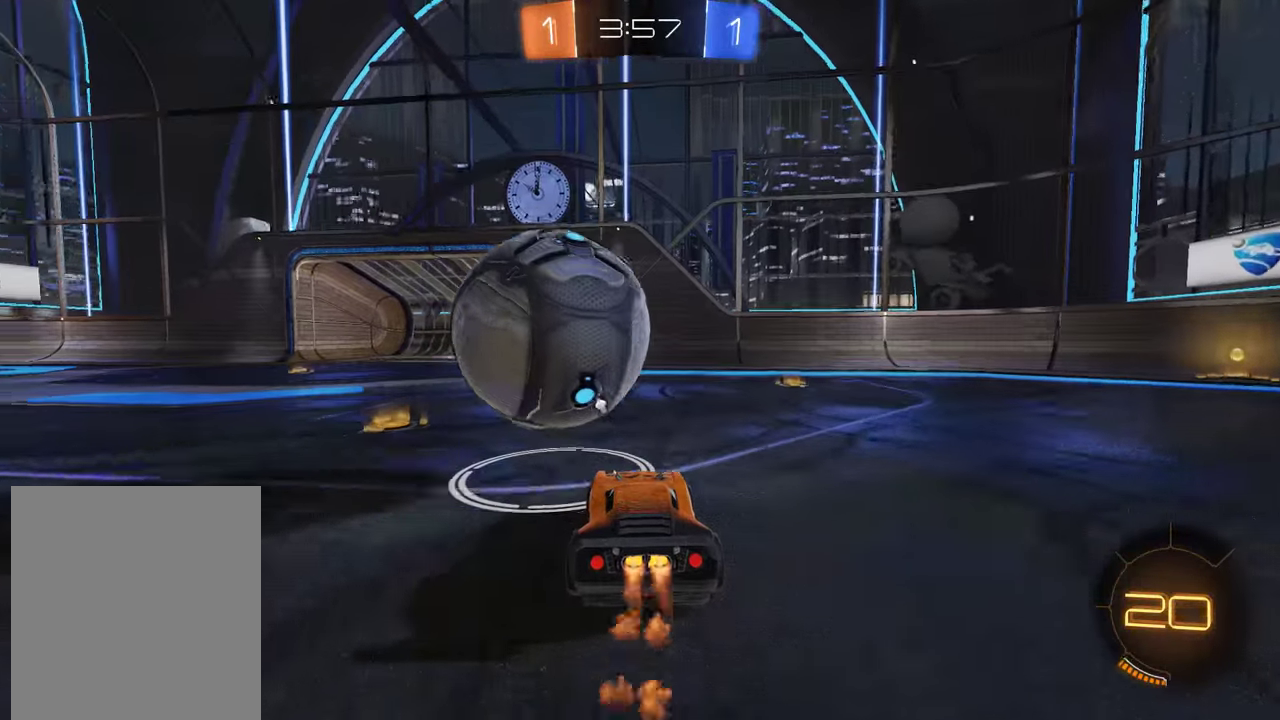
{"buttons": ["B"], "left_stick": "down-left", "right_stick": "center"}